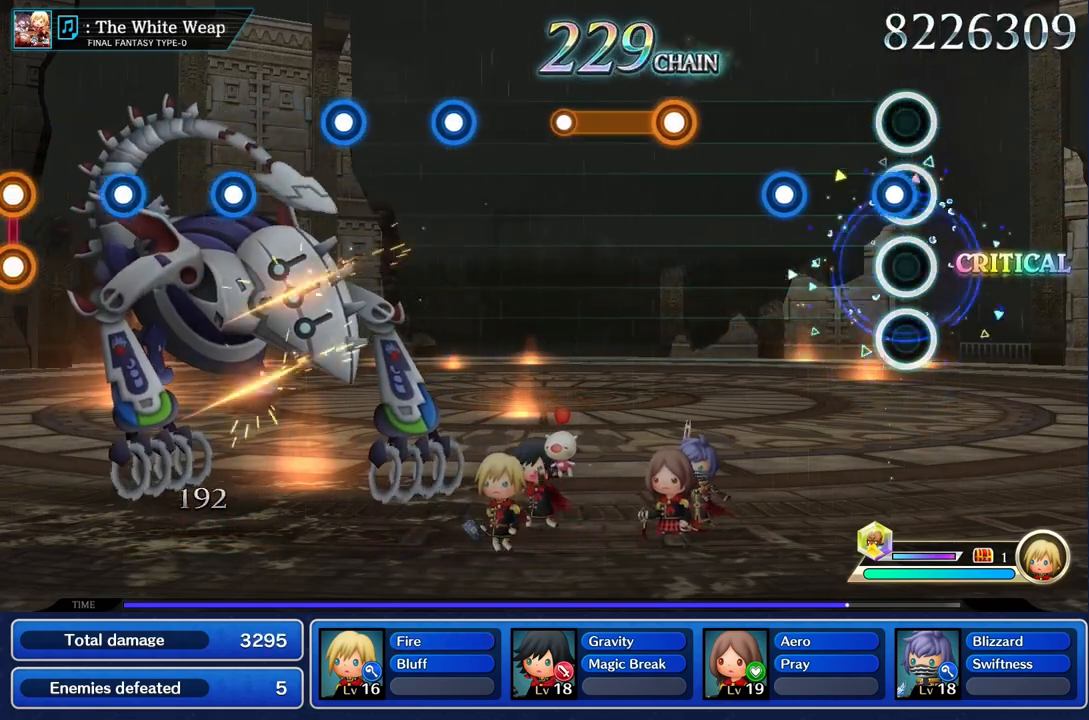
Gameplay with a controller (PlayStation layout); each line is a JSON object with the inputs held at the frame after it. "events" lists button and stick changes between this image and that frame as [ms after this image, input, new state], when the widget could be followed in between. Not read: CIRCLE L2 L3 R3 SQUARE.
{"buttons": [], "left_stick": "center", "right_stick": "center", "events": [[67, "R1", "down"], [201, "R1", "up"], [351, "R1", "down"], [467, "R1", "up"]]}
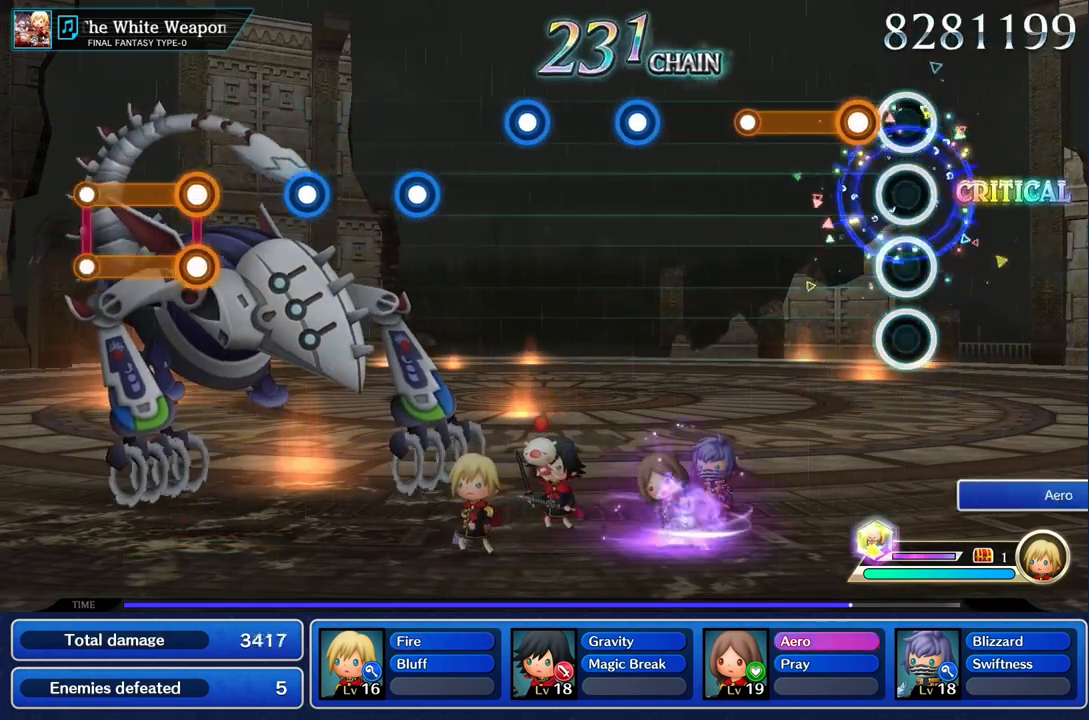
{"buttons": [], "left_stick": "center", "right_stick": "center", "events": [[150, "R1", "down"], [467, "R1", "up"]]}
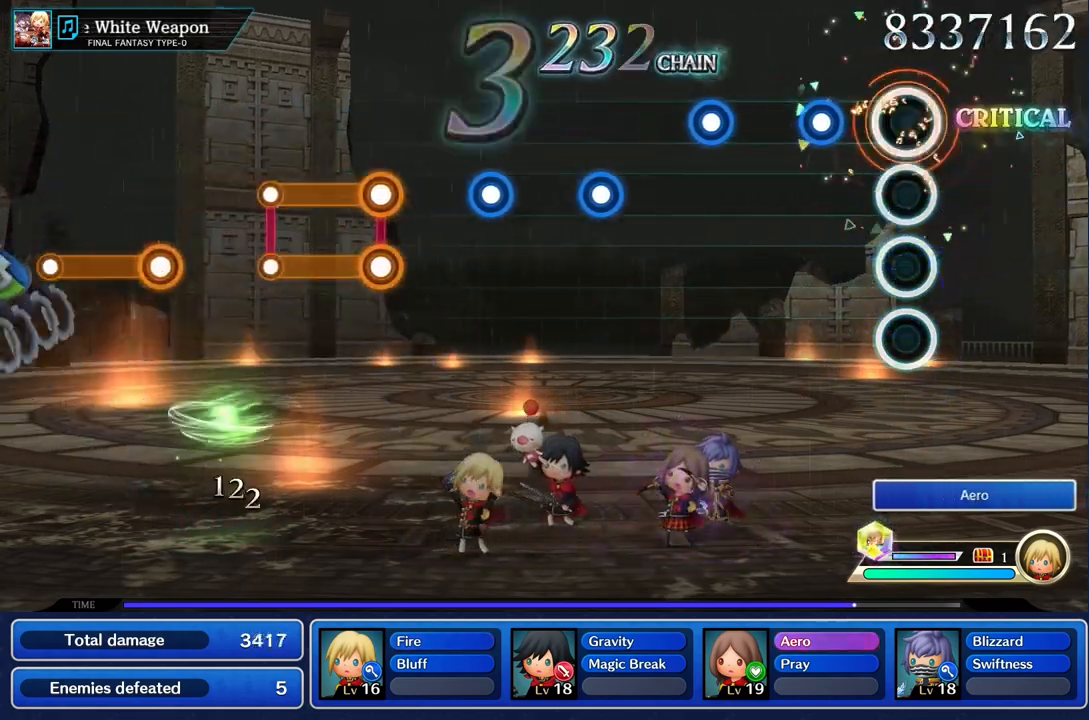
{"buttons": [], "left_stick": "center", "right_stick": "center", "events": [[267, "R1", "down"], [401, "R1", "up"]]}
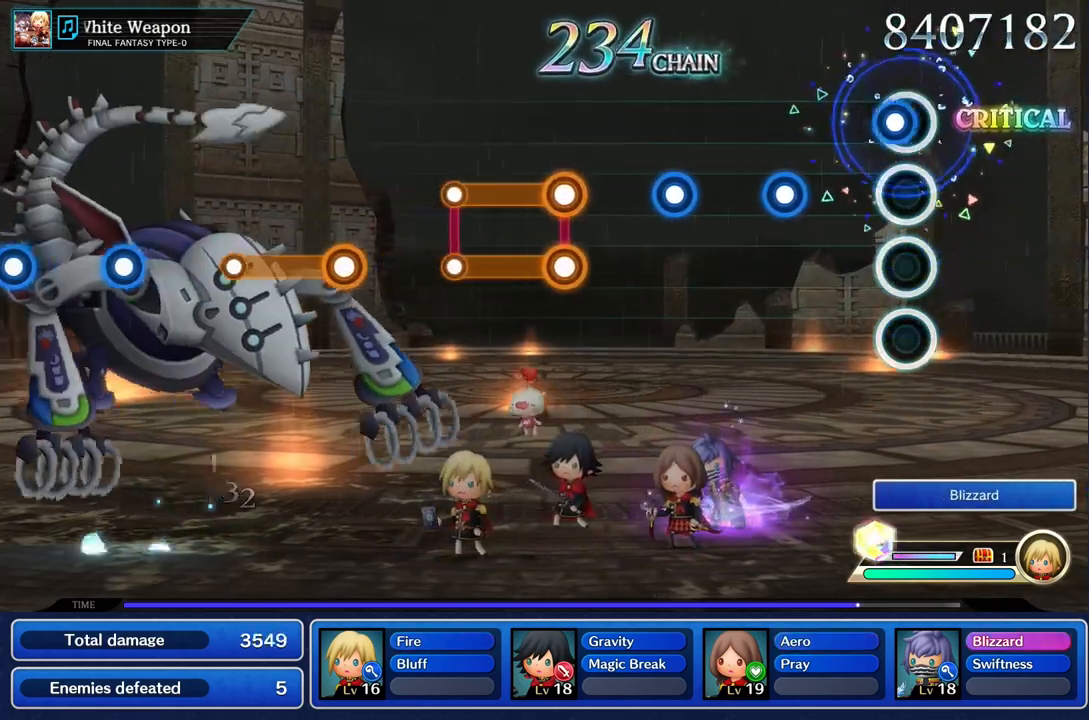
{"buttons": [], "left_stick": "center", "right_stick": "center", "events": [[50, "R1", "down"], [167, "R1", "up"], [334, "R1", "down"], [467, "R1", "up"]]}
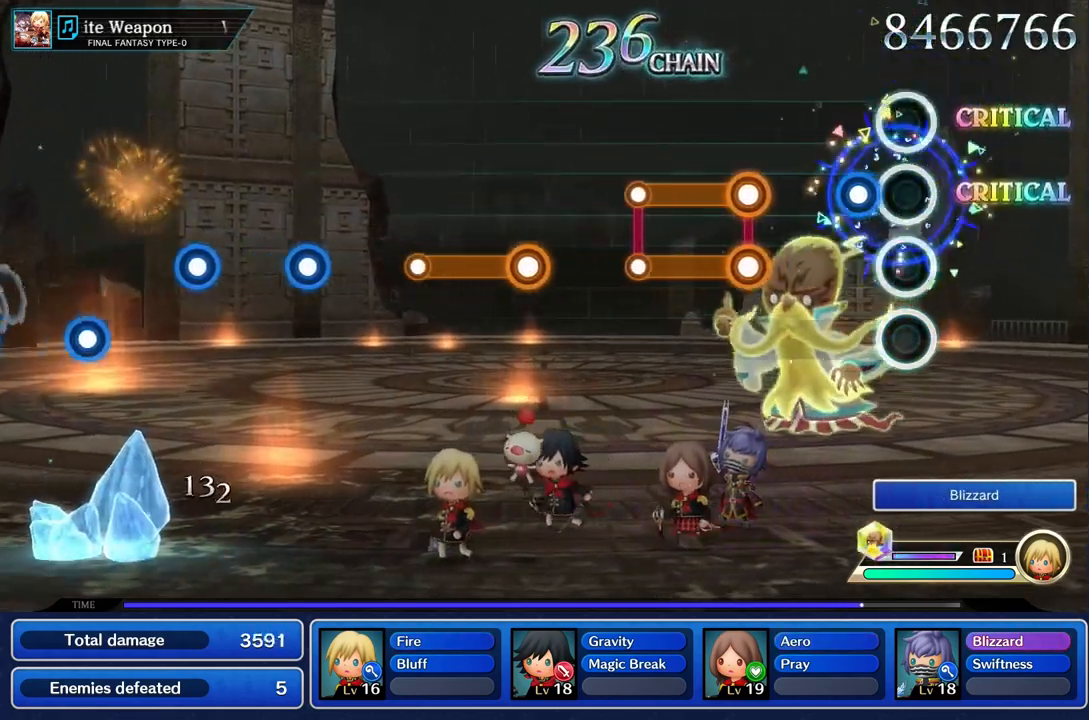
{"buttons": ["L1", "R1"], "left_stick": "center", "right_stick": "center", "events": [[151, "R1", "down"], [284, "R1", "up"], [468, "L1", "down"], [468, "R1", "down"]]}
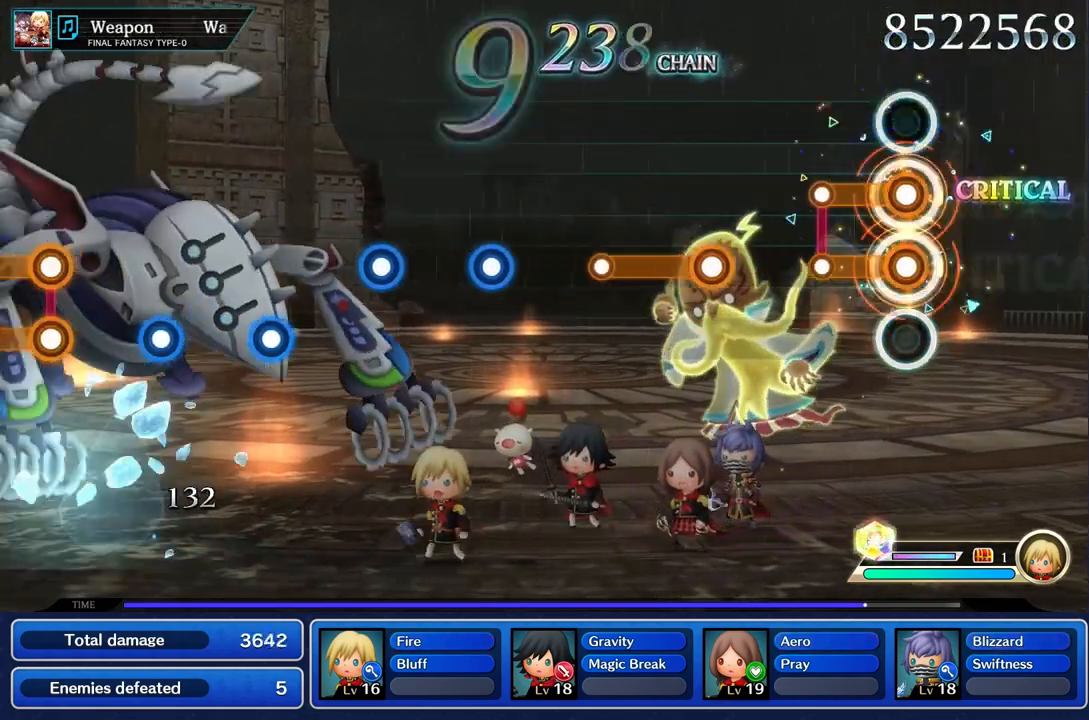
{"buttons": [], "left_stick": "center", "right_stick": "center", "events": [[267, "L1", "up"], [267, "R1", "up"]]}
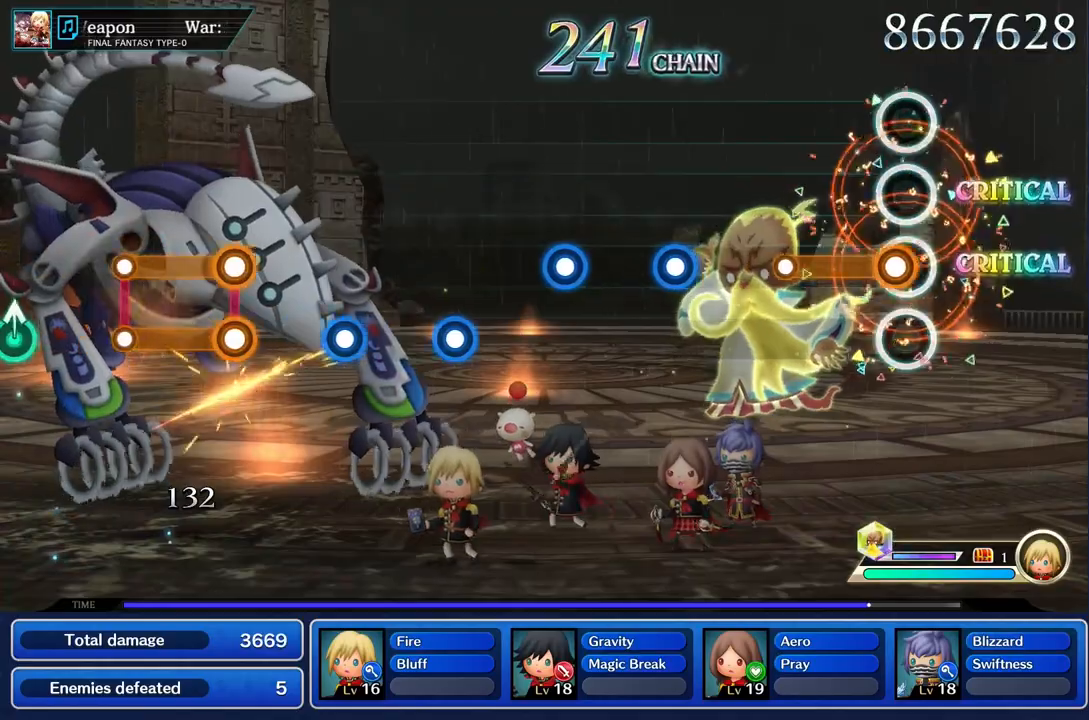
{"buttons": [], "left_stick": "center", "right_stick": "center", "events": [[50, "R1", "down"], [351, "R1", "up"]]}
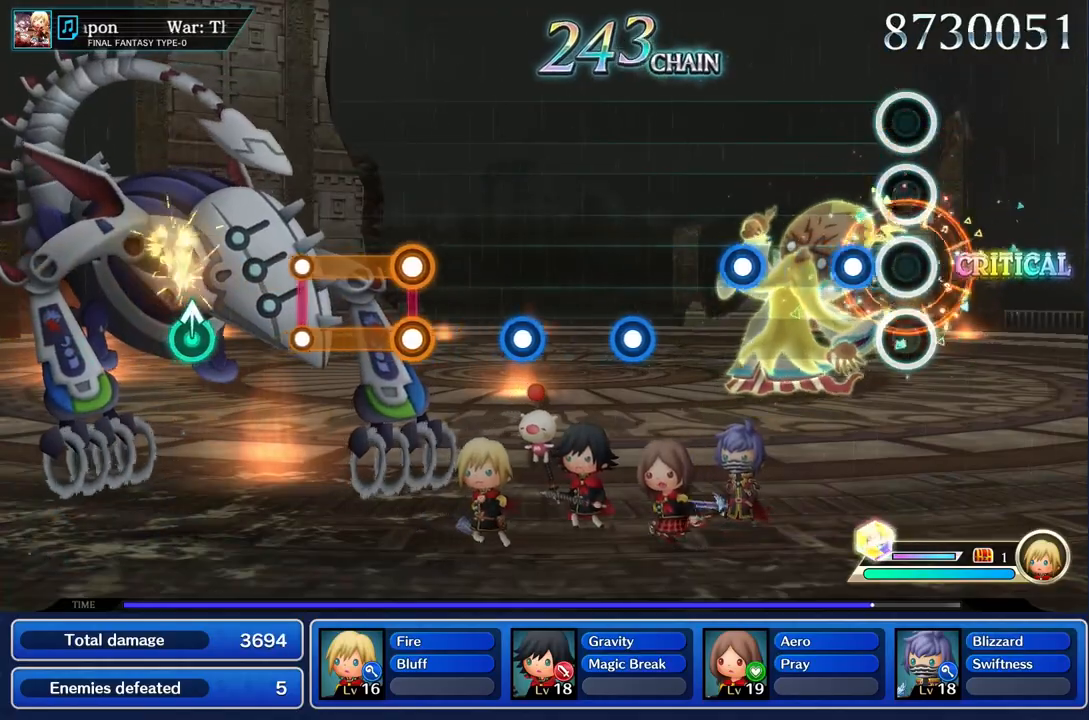
{"buttons": ["R1"], "left_stick": "center", "right_stick": "center", "events": [[184, "R1", "down"], [334, "R1", "up"], [467, "R1", "down"]]}
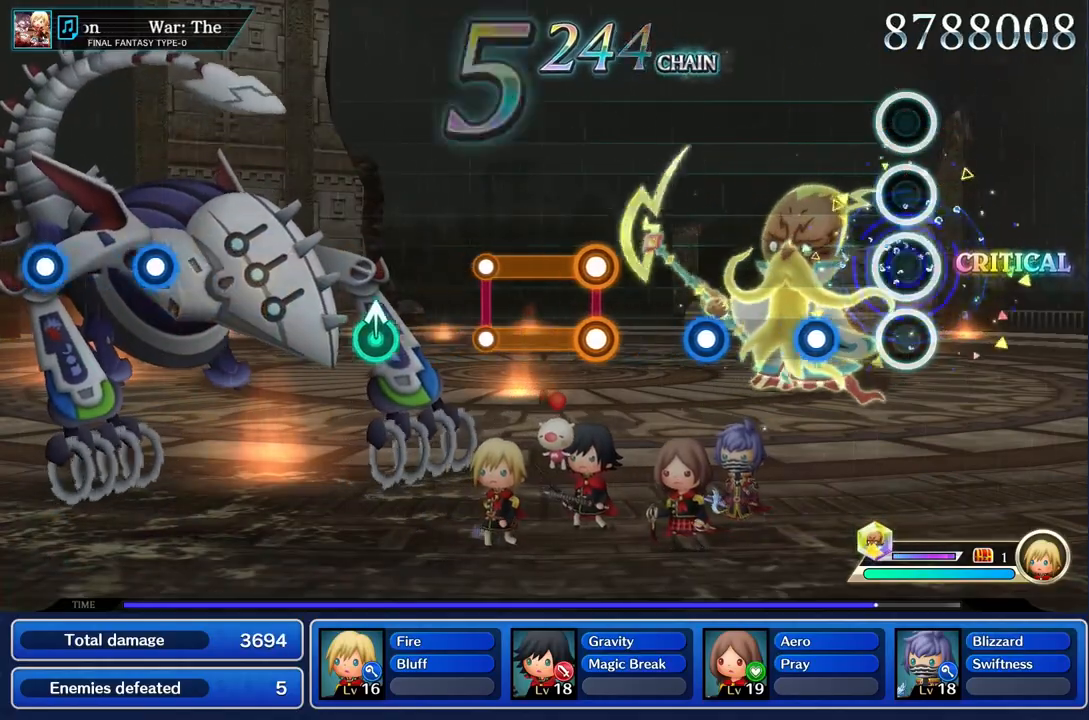
{"buttons": [], "left_stick": "center", "right_stick": "center", "events": [[133, "R1", "up"], [267, "R1", "down"], [433, "R1", "up"]]}
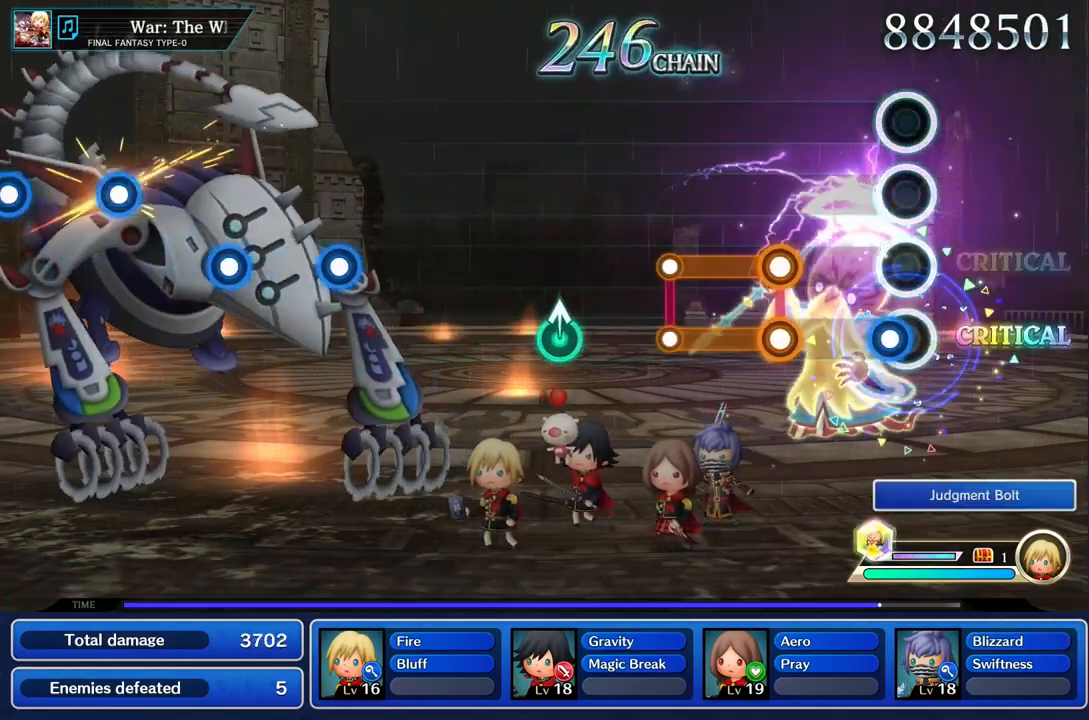
{"buttons": ["L1", "R1"], "left_stick": "center", "right_stick": "center", "events": [[100, "R1", "down"], [217, "R1", "up"], [384, "L1", "down"], [401, "R1", "down"]]}
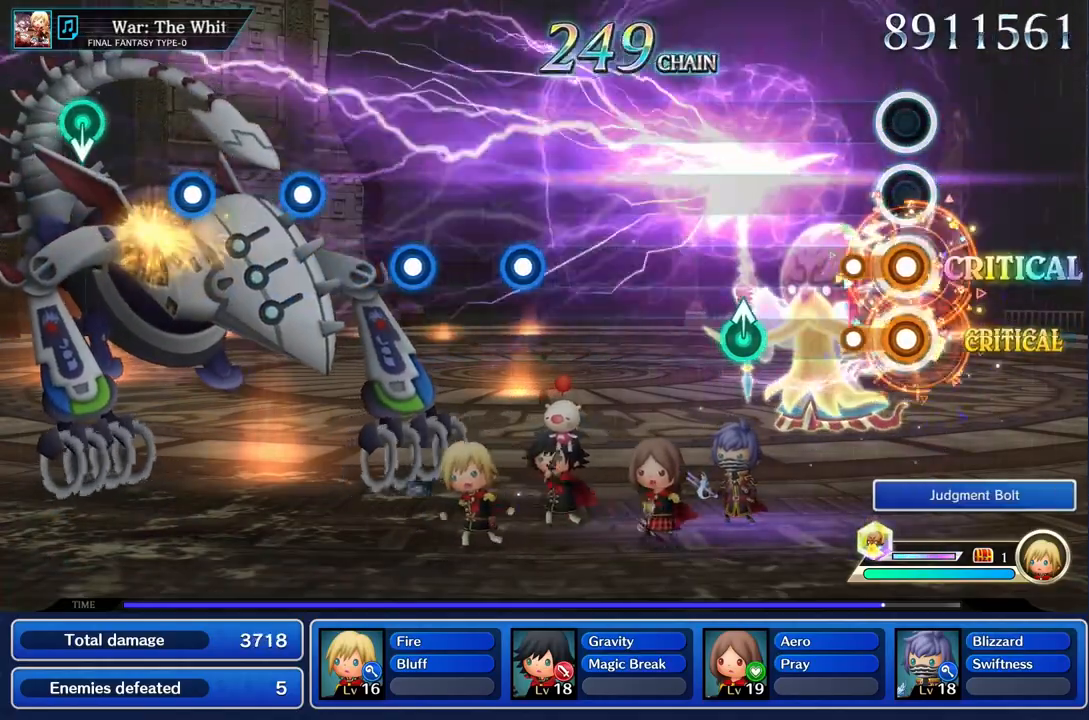
{"buttons": [], "left_stick": "up", "right_stick": "center", "events": [[167, "R1", "up"], [200, "L1", "up"], [450, "left_stick", "up"]]}
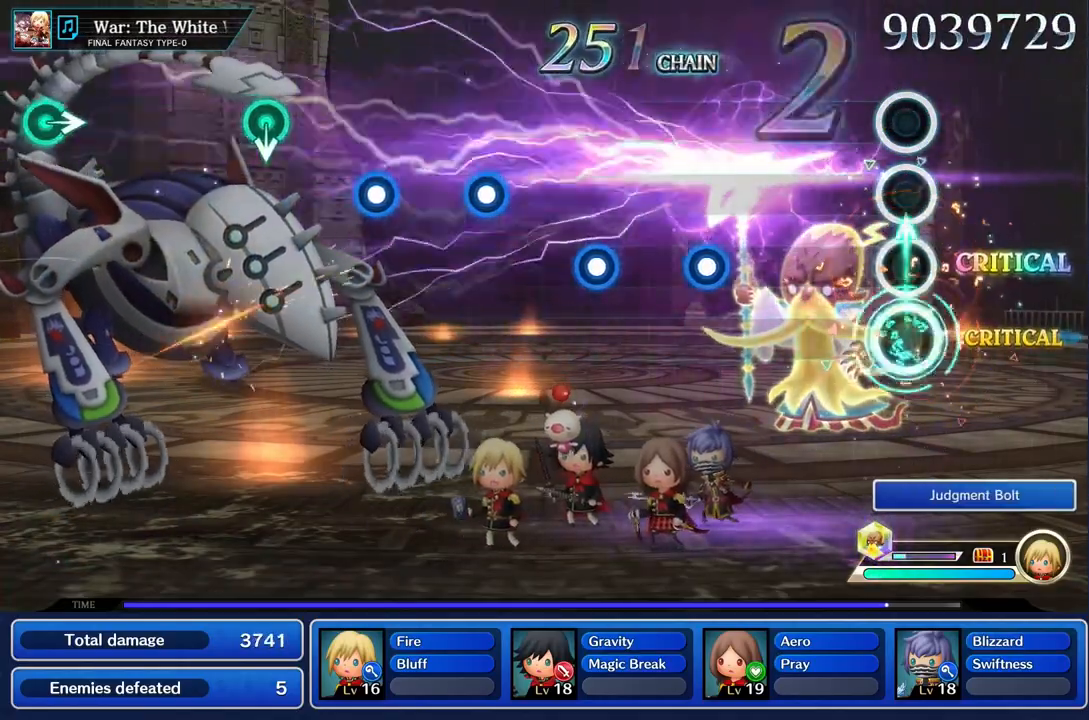
{"buttons": [], "left_stick": "center", "right_stick": "center", "events": [[34, "left_stick", "center"]]}
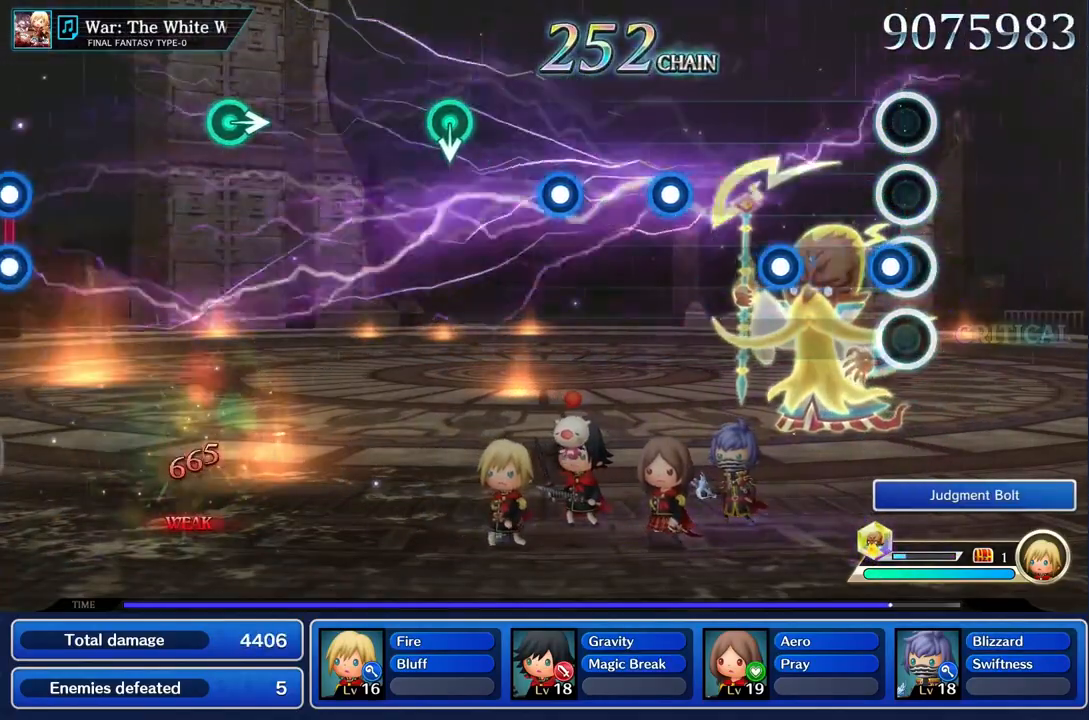
{"buttons": ["R1"], "left_stick": "center", "right_stick": "center", "events": [[83, "R1", "down"], [200, "R1", "up"], [383, "R1", "down"]]}
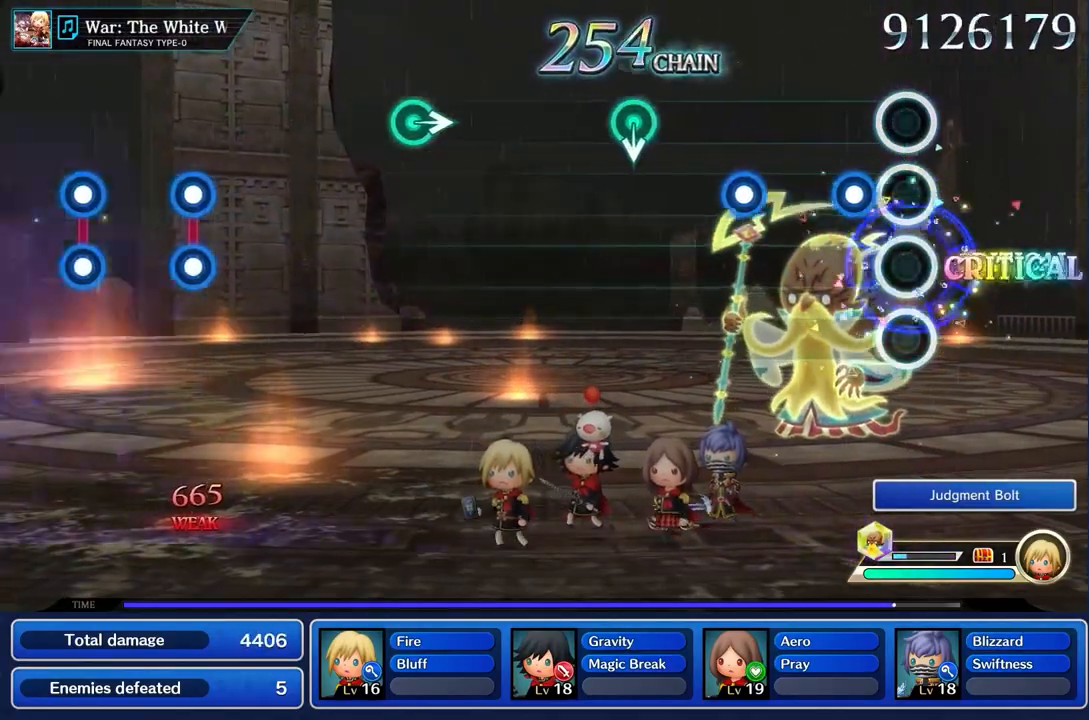
{"buttons": ["R1"], "left_stick": "center", "right_stick": "center", "events": [[17, "R1", "up"], [200, "R1", "down"], [351, "R1", "up"], [484, "R1", "down"]]}
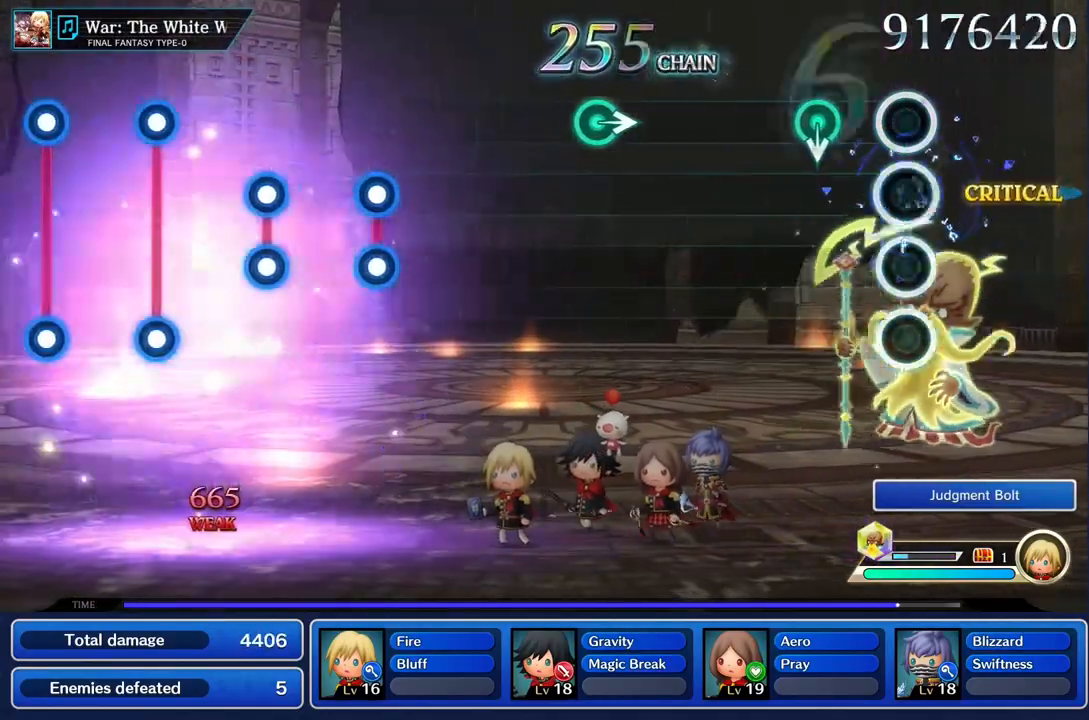
{"buttons": [], "left_stick": "center", "right_stick": "center", "events": [[116, "R1", "up"], [233, "left_stick", "down"], [417, "left_stick", "center"]]}
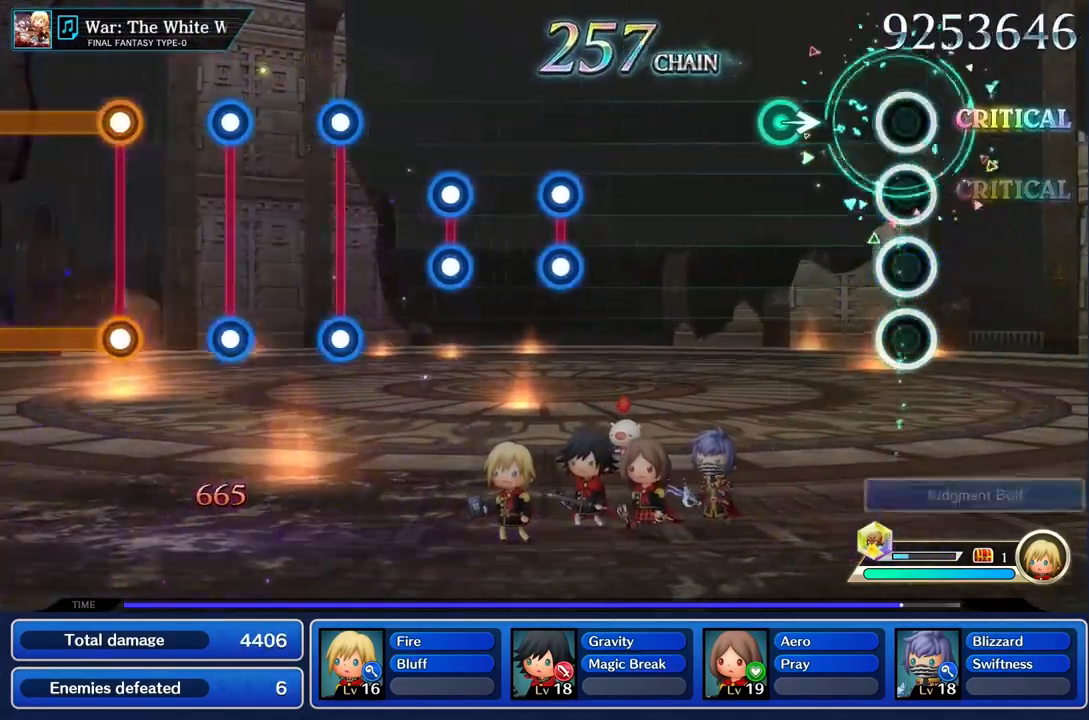
{"buttons": [], "left_stick": "right", "right_stick": "center", "events": [[367, "left_stick", "right"]]}
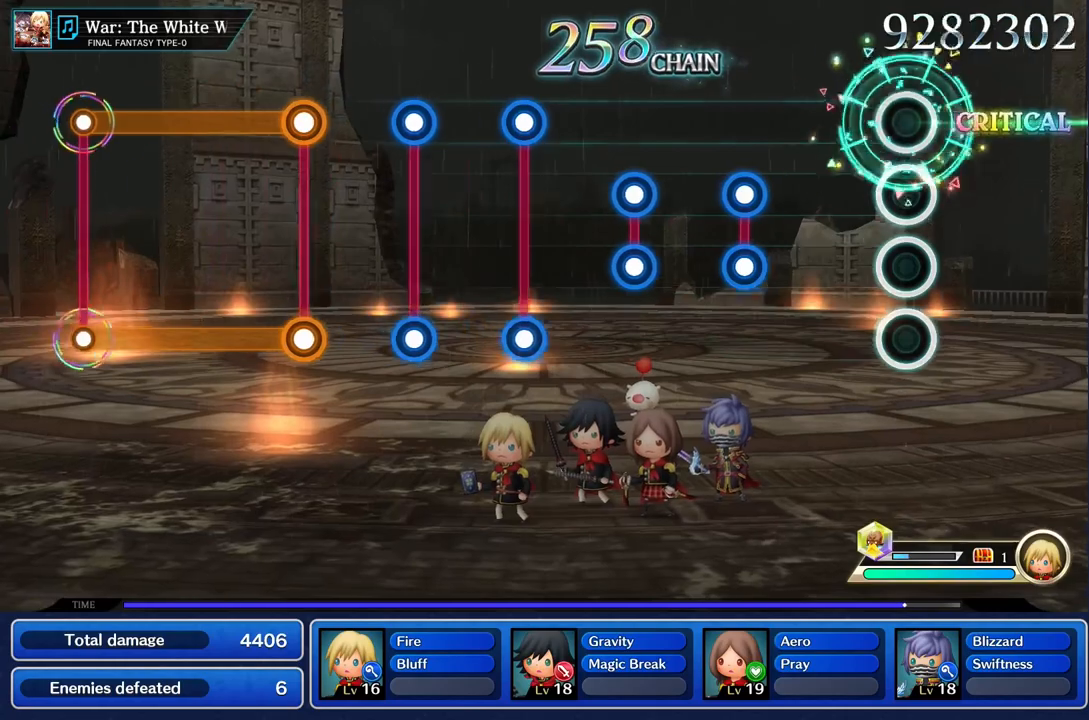
{"buttons": ["L1", "R1"], "left_stick": "center", "right_stick": "center", "events": [[16, "left_stick", "center"], [450, "L1", "down"], [450, "R1", "down"]]}
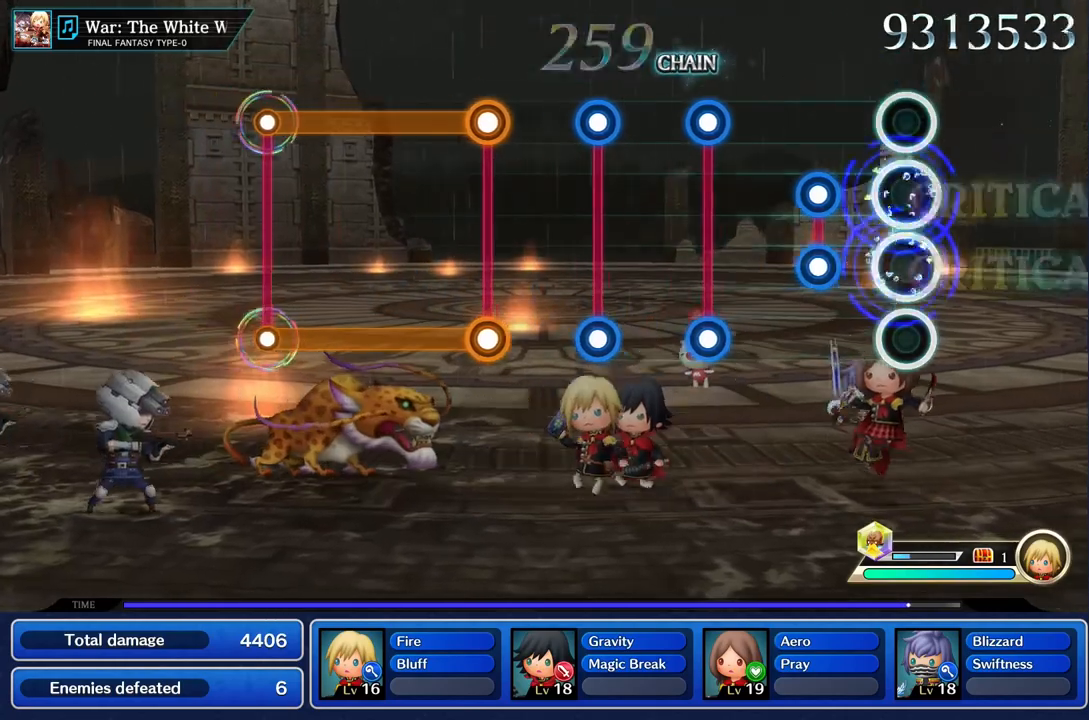
{"buttons": [], "left_stick": "center", "right_stick": "center", "events": [[84, "L1", "up"], [84, "R1", "up"], [250, "R1", "down"], [267, "L1", "down"], [384, "L1", "up"], [401, "R1", "up"]]}
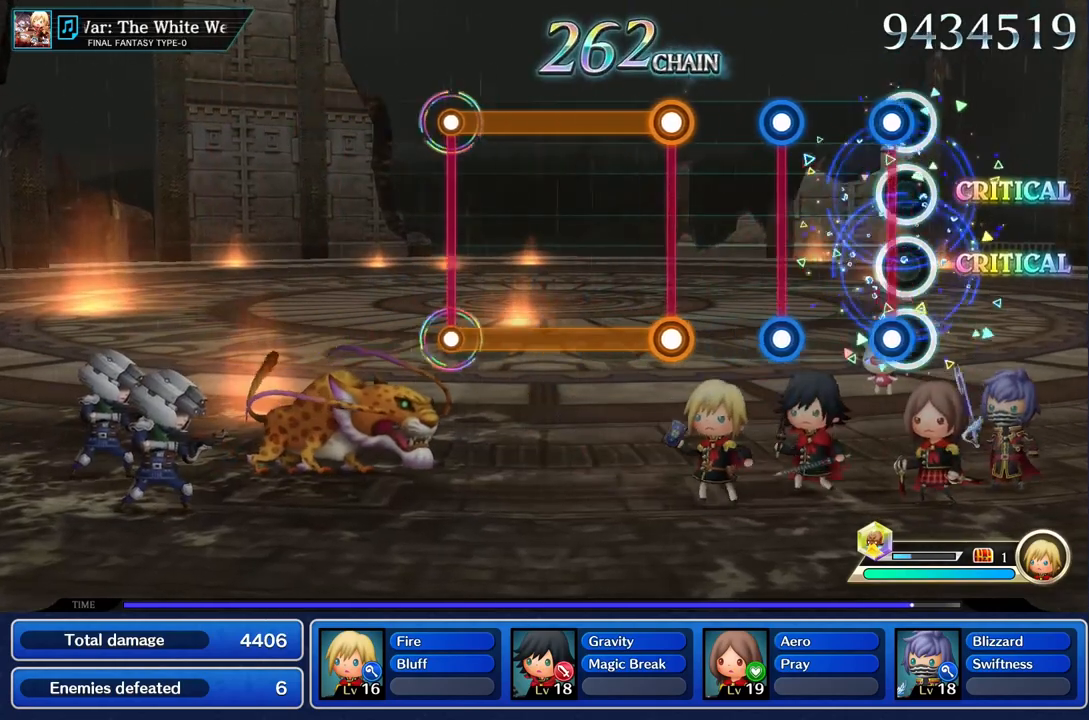
{"buttons": ["R1"], "left_stick": "center", "right_stick": "center", "events": [[83, "L1", "down"], [100, "R1", "down"], [200, "L1", "up"], [217, "R1", "up"], [367, "R1", "down"], [383, "L1", "down"], [500, "L1", "up"]]}
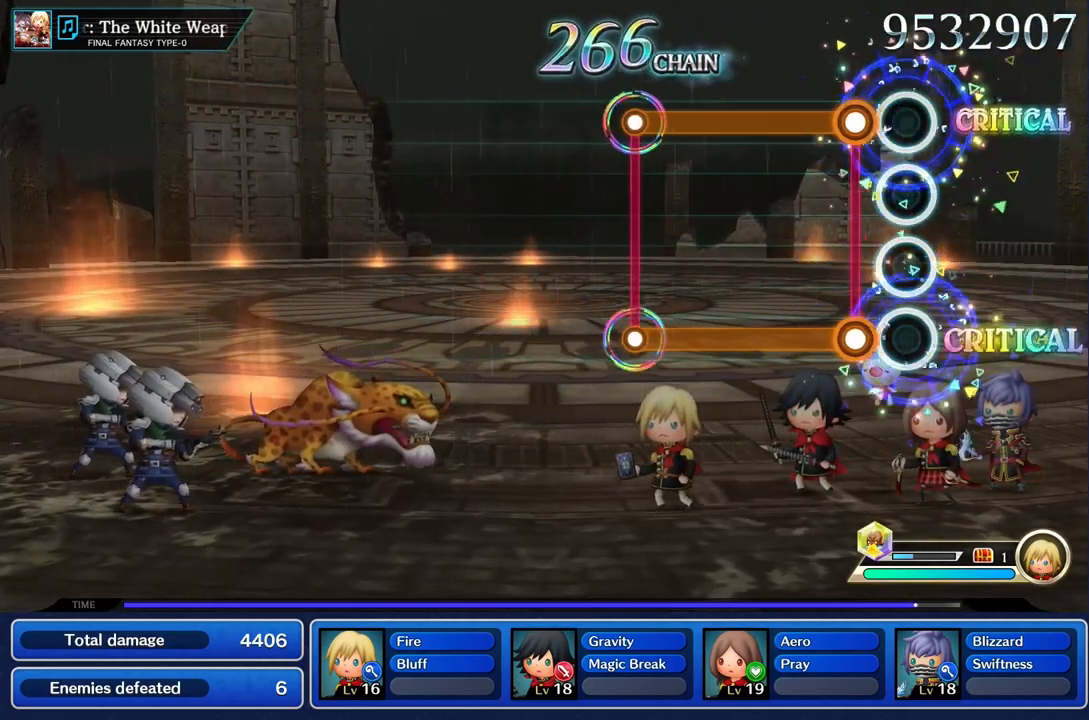
{"buttons": ["L1", "R1"], "left_stick": "center", "right_stick": "center", "events": [[17, "R1", "up"], [150, "L1", "down"], [167, "R1", "down"]]}
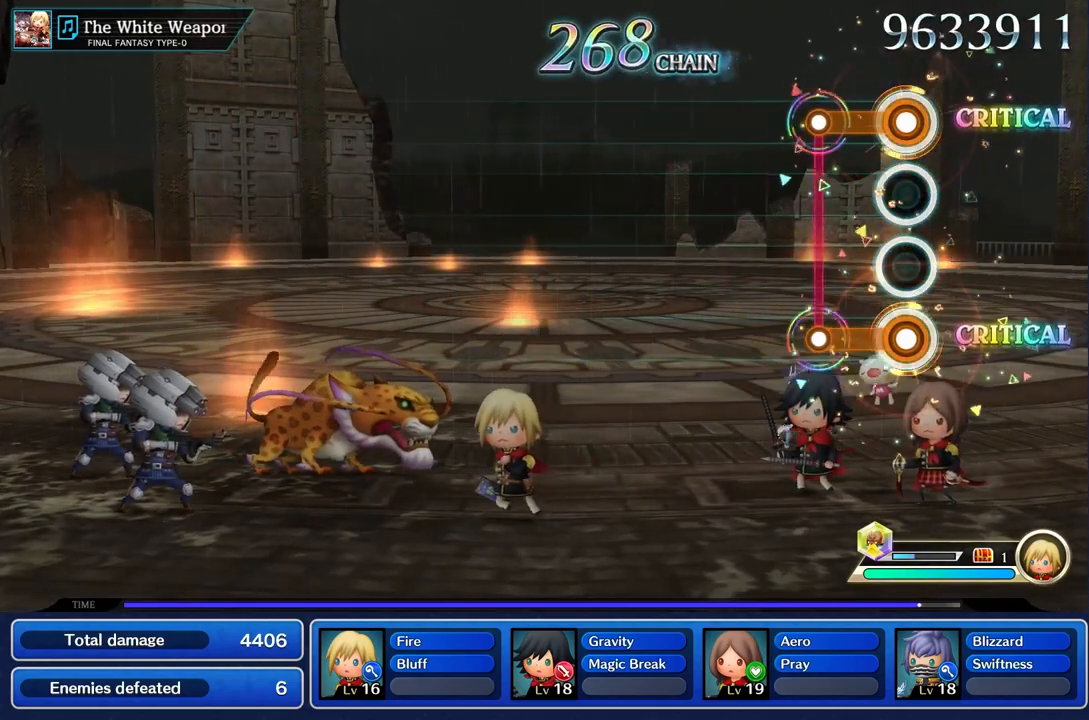
{"buttons": [], "left_stick": "center", "right_stick": "center", "events": [[250, "R1", "up"], [267, "L1", "up"]]}